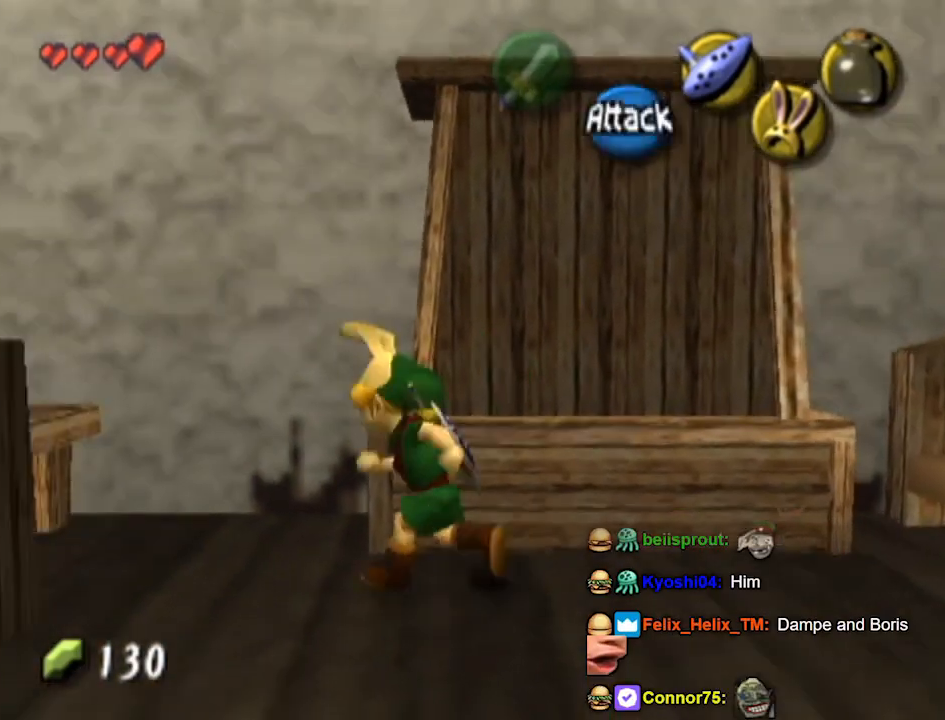
Gameplay with a controller (Nintendo layout); each line is a JSON object with the inputs held at the frame after it. "events" lists button and stick changes between this image and that frame as [ms after this image, input, new state], when the widget could be followed in between. Not read: L3 R3.
{"buttons": [], "left_stick": "right", "right_stick": "center", "events": [[67, "left_stick", "right"]]}
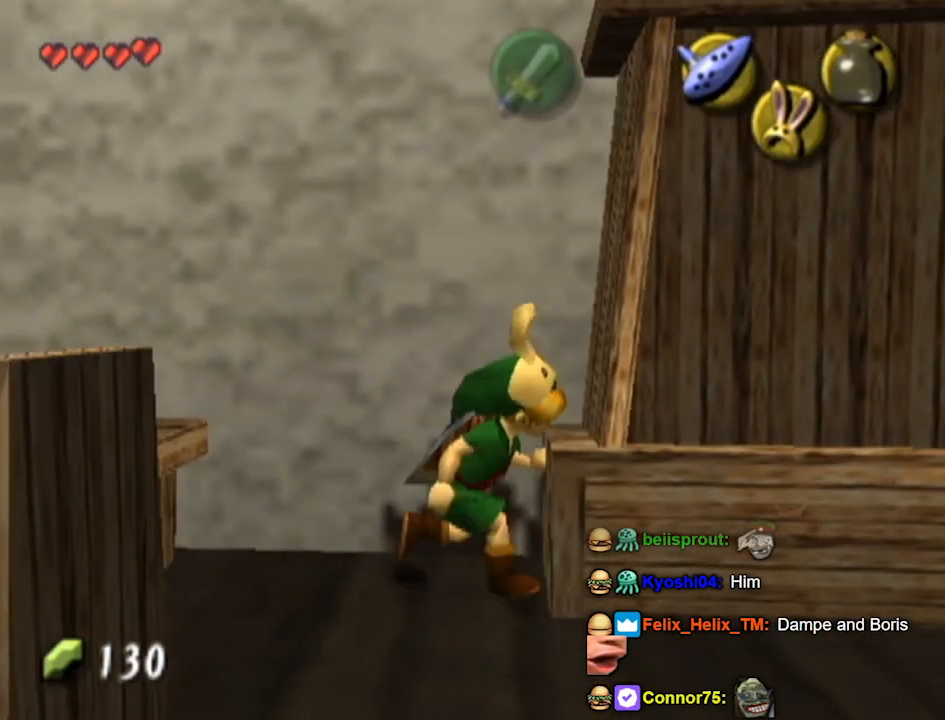
{"buttons": ["A"], "left_stick": "center", "right_stick": "center", "events": [[33, "A", "down"], [33, "left_stick", "center"]]}
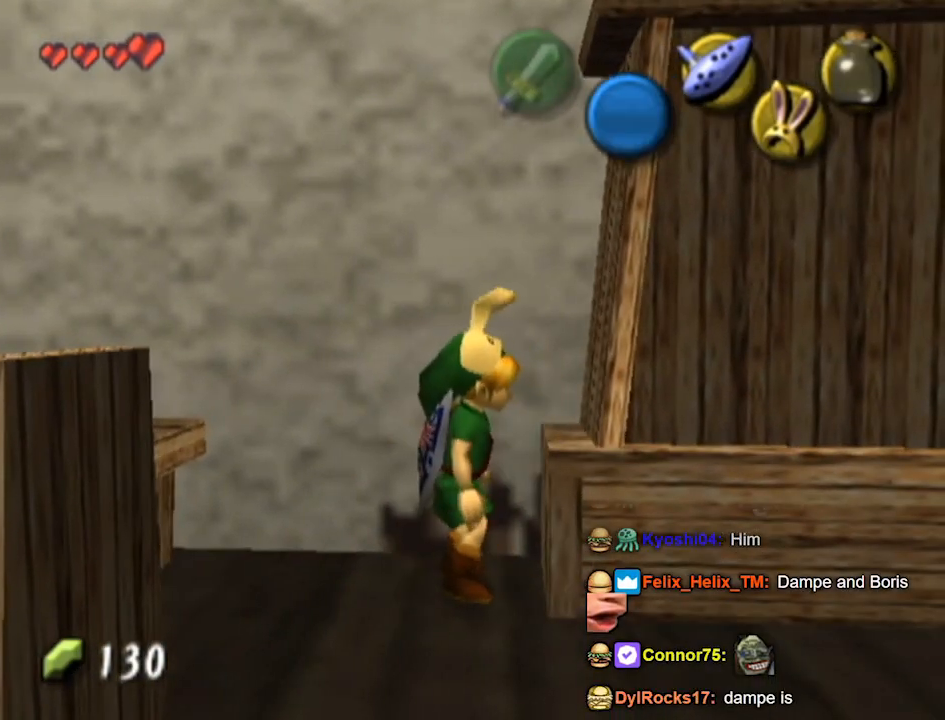
{"buttons": [], "left_stick": "down", "right_stick": "center", "events": [[67, "A", "up"], [100, "left_stick", "down"]]}
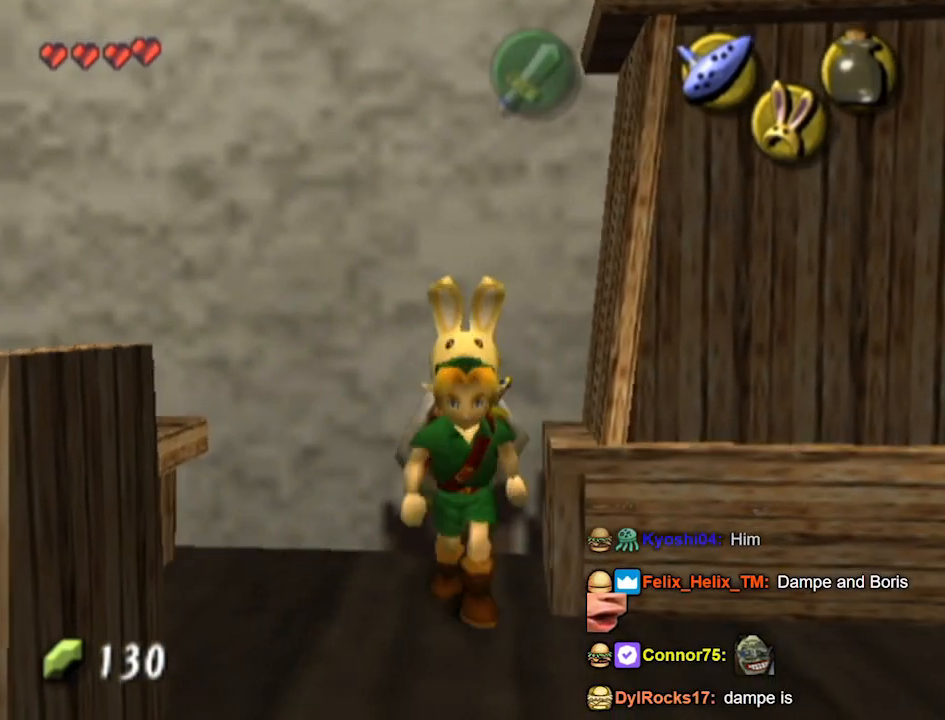
{"buttons": [], "left_stick": "up", "right_stick": "center", "events": [[67, "L1", "down"], [133, "left_stick", "center"], [333, "left_stick", "up"], [367, "L1", "up"]]}
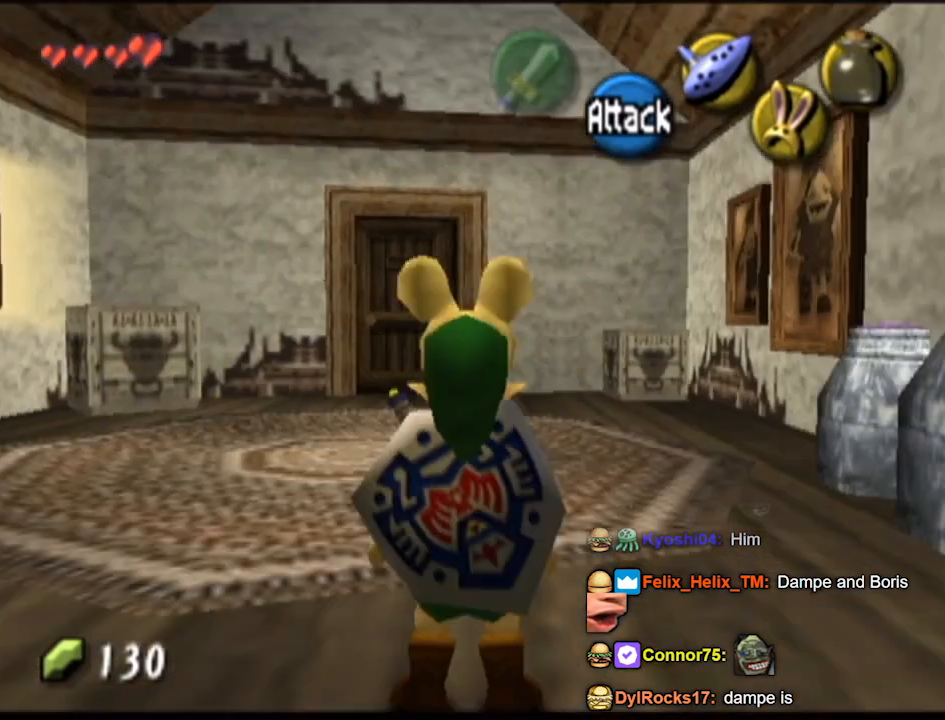
{"buttons": [], "left_stick": "up", "right_stick": "center", "events": []}
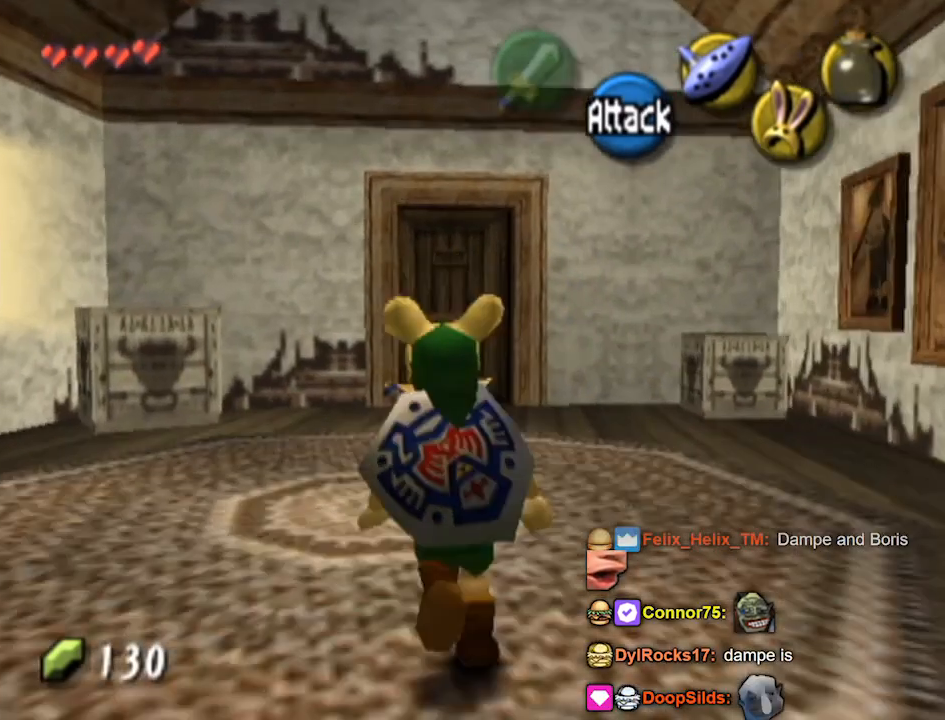
{"buttons": [], "left_stick": "up", "right_stick": "center", "events": []}
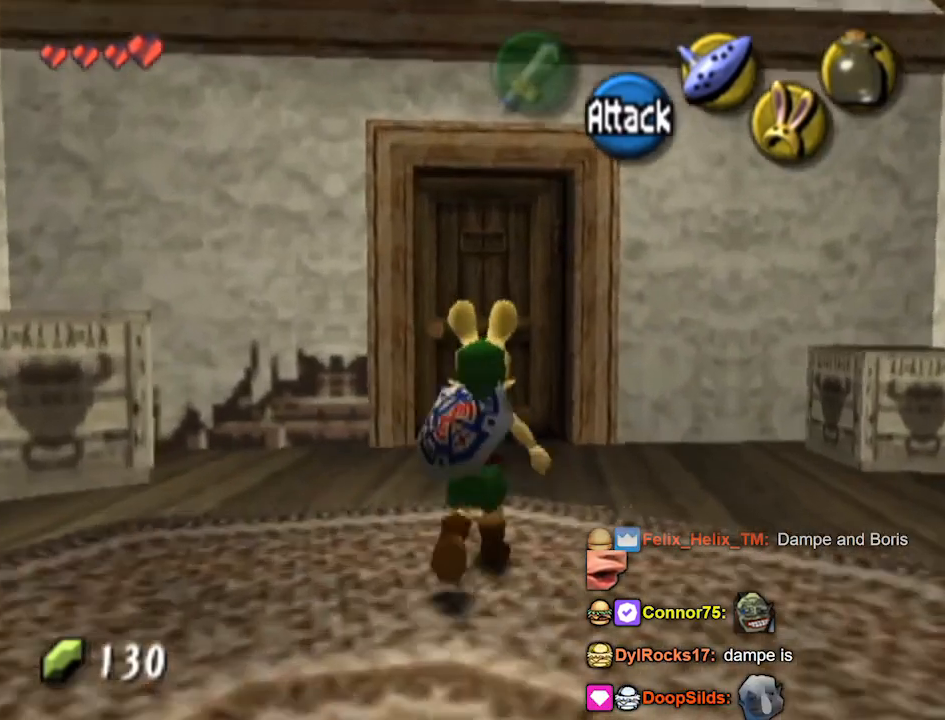
{"buttons": [], "left_stick": "center", "right_stick": "center", "events": [[300, "A", "down"], [300, "left_stick", "center"], [500, "A", "up"]]}
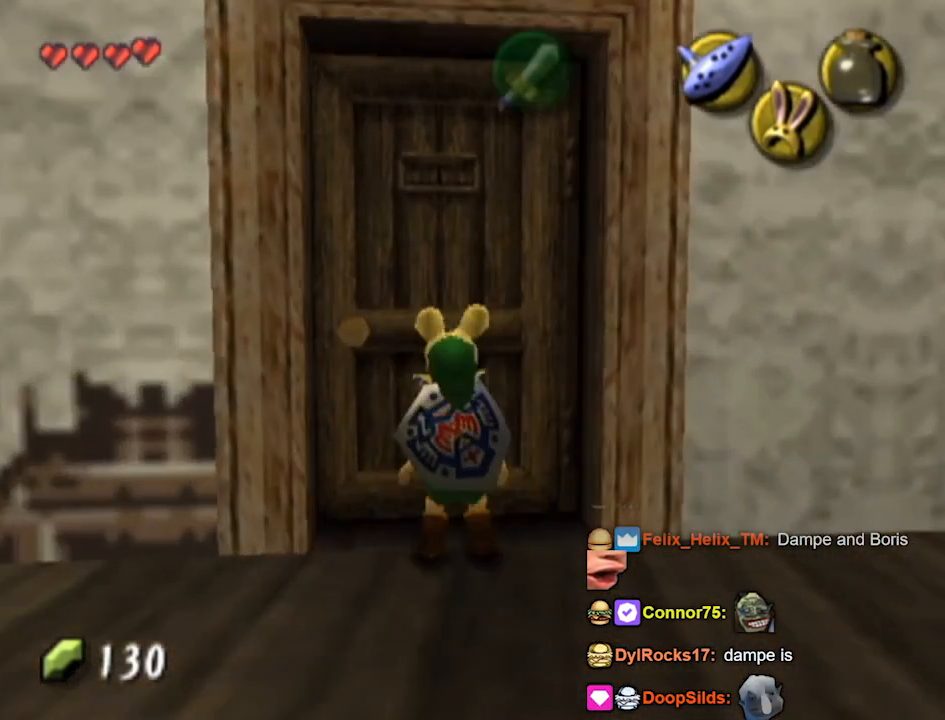
{"buttons": ["A"], "left_stick": "up-right", "right_stick": "center", "events": [[67, "A", "down"], [133, "A", "up"], [200, "A", "down"], [200, "left_stick", "up-left"], [267, "A", "up"], [300, "left_stick", "down-left"], [333, "A", "down"], [400, "left_stick", "down-right"], [433, "A", "up"], [467, "left_stick", "up-right"], [500, "A", "down"]]}
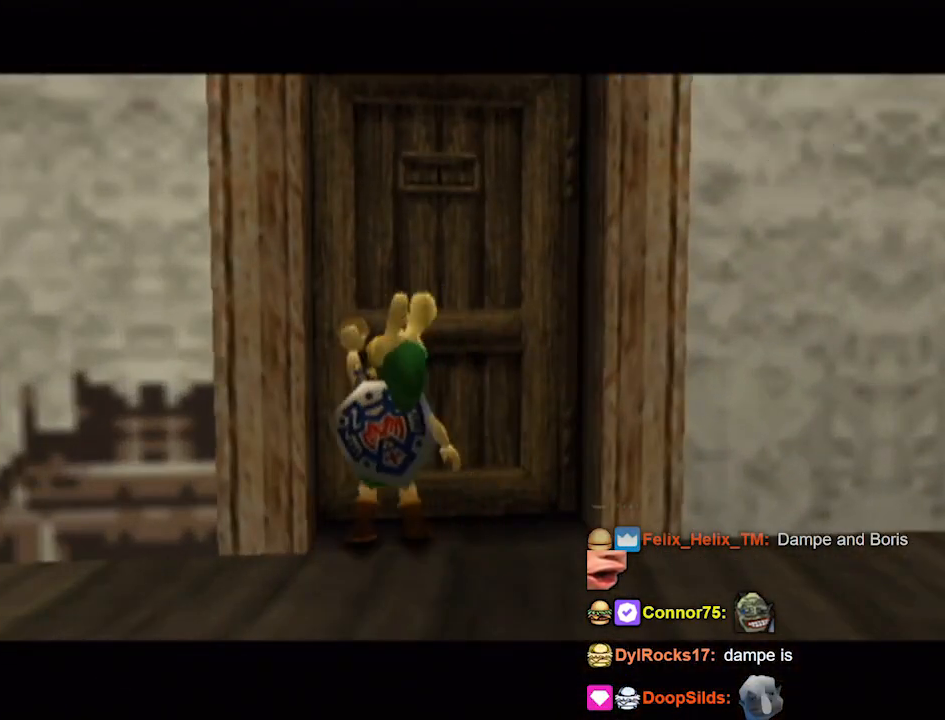
{"buttons": [], "left_stick": "center", "right_stick": "center", "events": [[33, "left_stick", "up-left"], [67, "A", "up"], [100, "left_stick", "down-left"], [167, "left_stick", "right"], [233, "A", "down"], [267, "left_stick", "up"], [300, "A", "up"], [367, "left_stick", "center"]]}
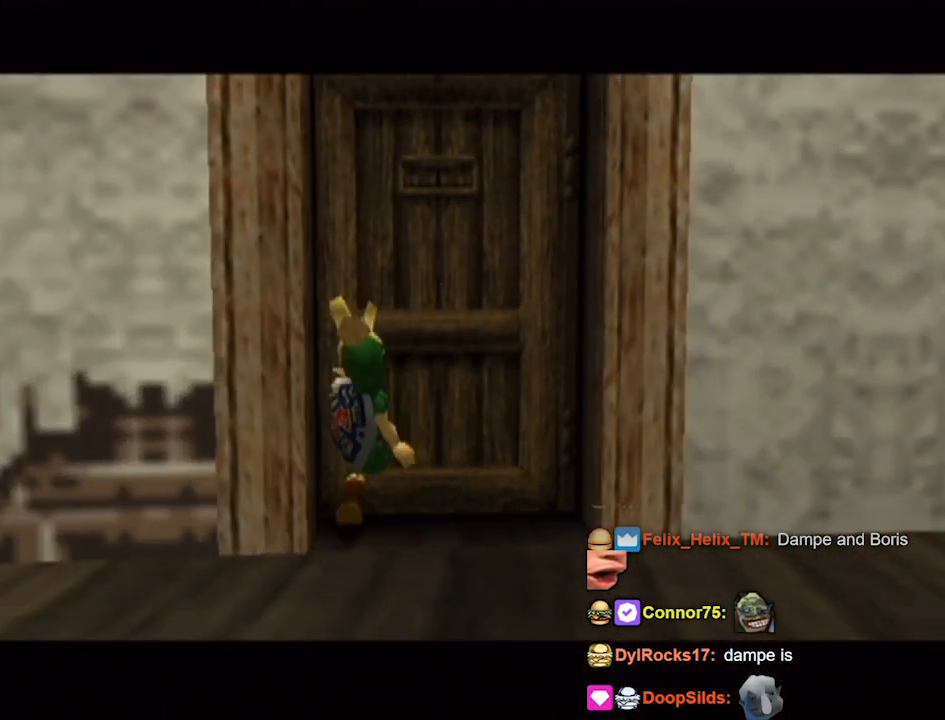
{"buttons": [], "left_stick": "center", "right_stick": "center", "events": []}
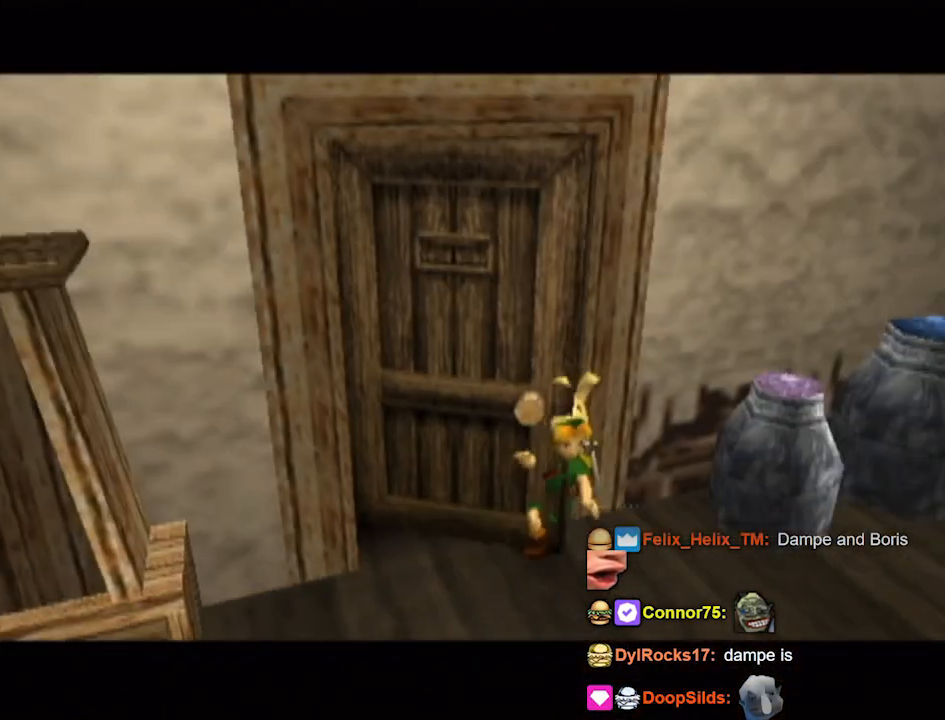
{"buttons": [], "left_stick": "center", "right_stick": "center", "events": []}
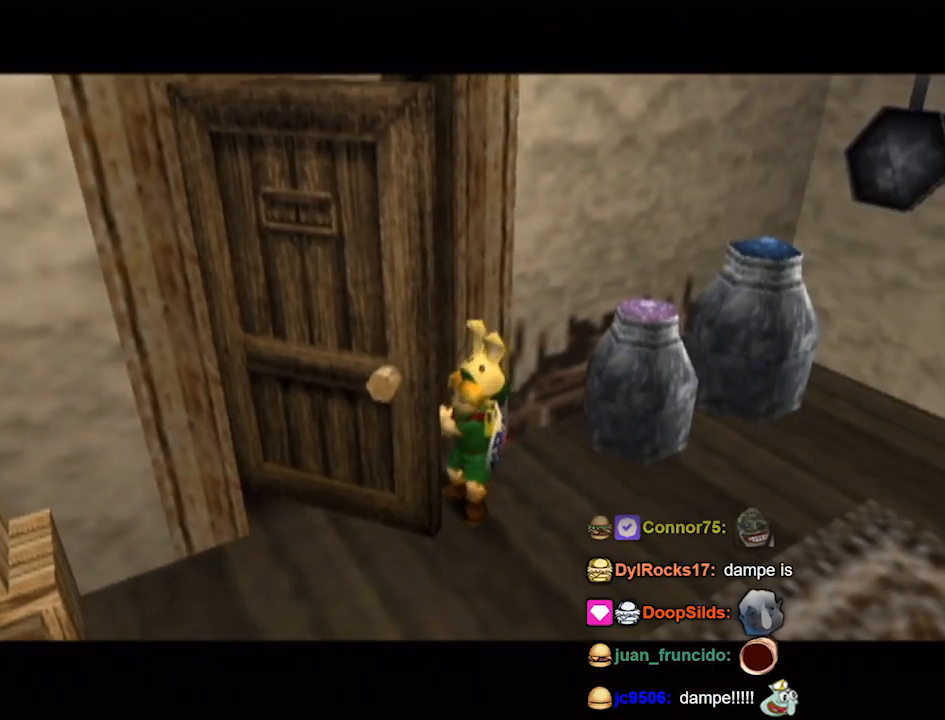
{"buttons": [], "left_stick": "center", "right_stick": "center", "events": []}
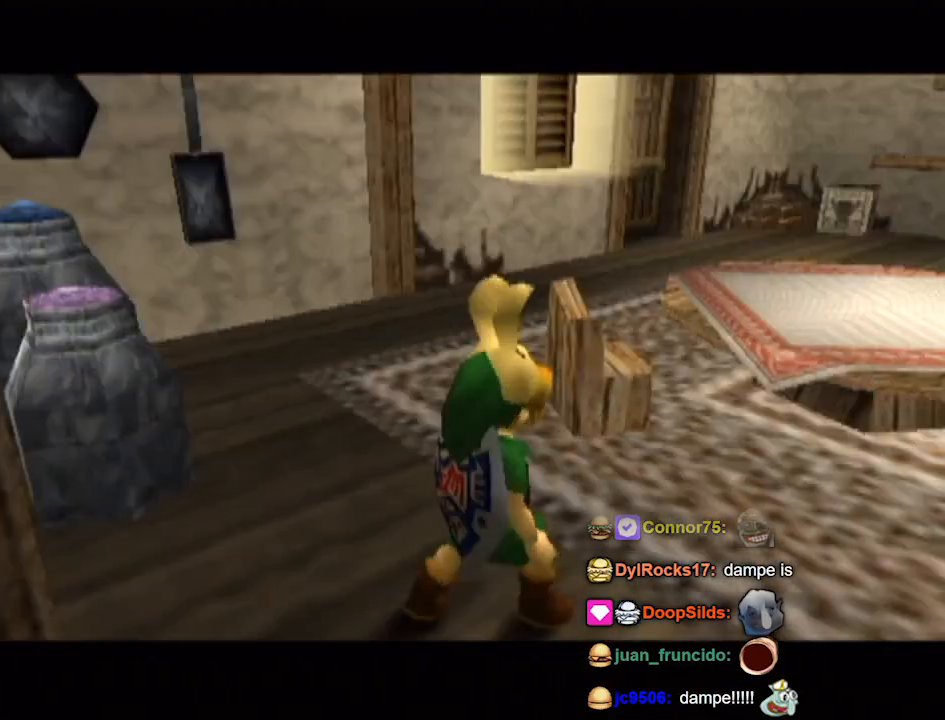
{"buttons": [], "left_stick": "center", "right_stick": "center", "events": []}
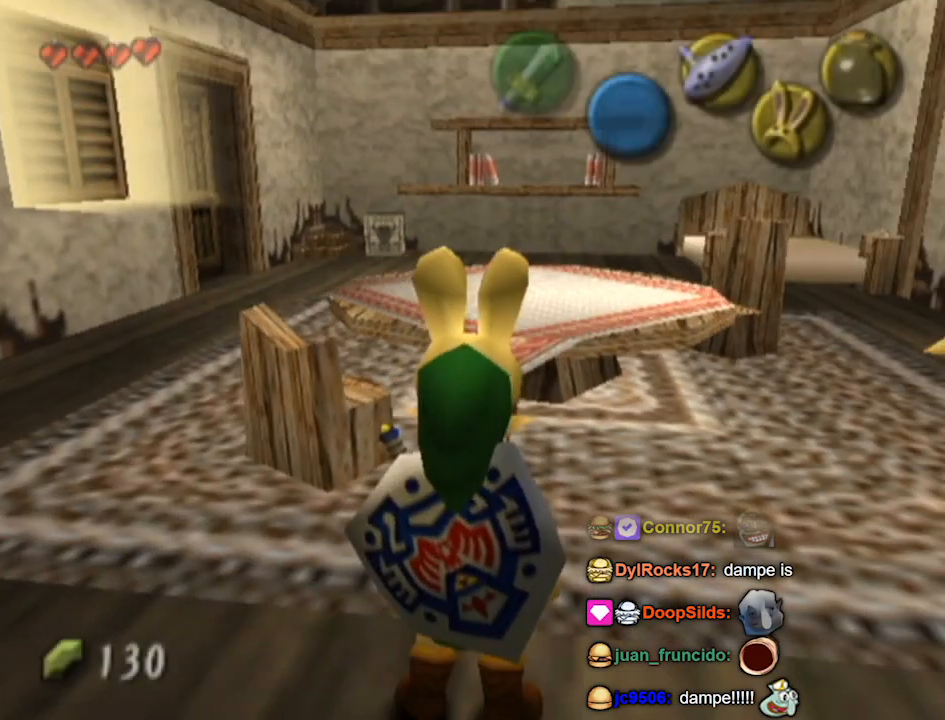
{"buttons": [], "left_stick": "up-right", "right_stick": "center", "events": [[33, "left_stick", "up"], [133, "left_stick", "up-right"]]}
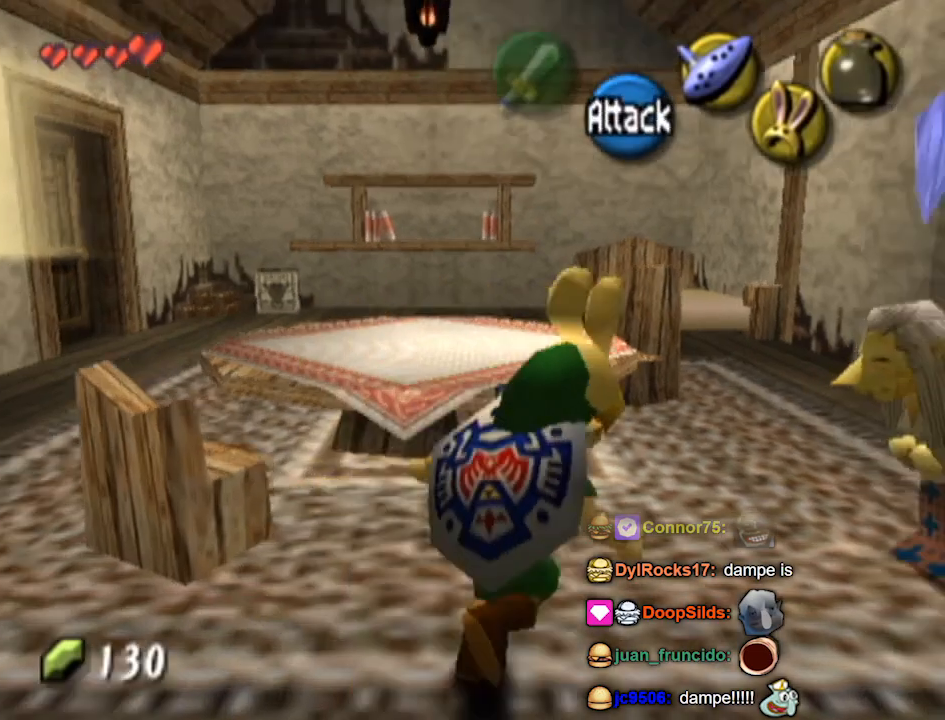
{"buttons": [], "left_stick": "up", "right_stick": "center", "events": [[233, "left_stick", "up"]]}
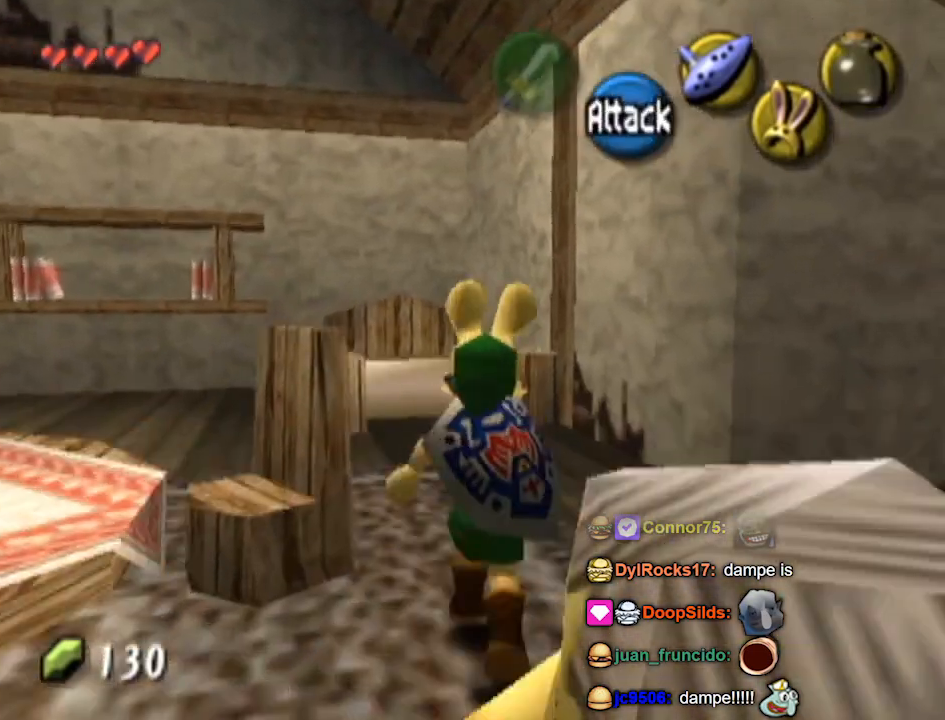
{"buttons": [], "left_stick": "up-left", "right_stick": "center", "events": [[67, "left_stick", "up-left"]]}
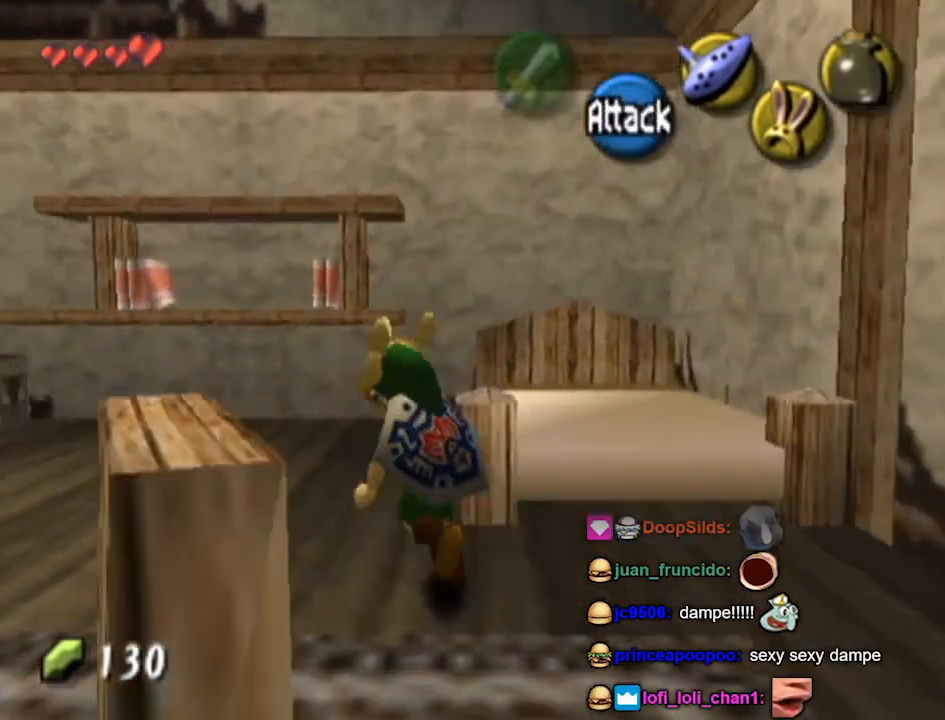
{"buttons": [], "left_stick": "up-left", "right_stick": "center", "events": []}
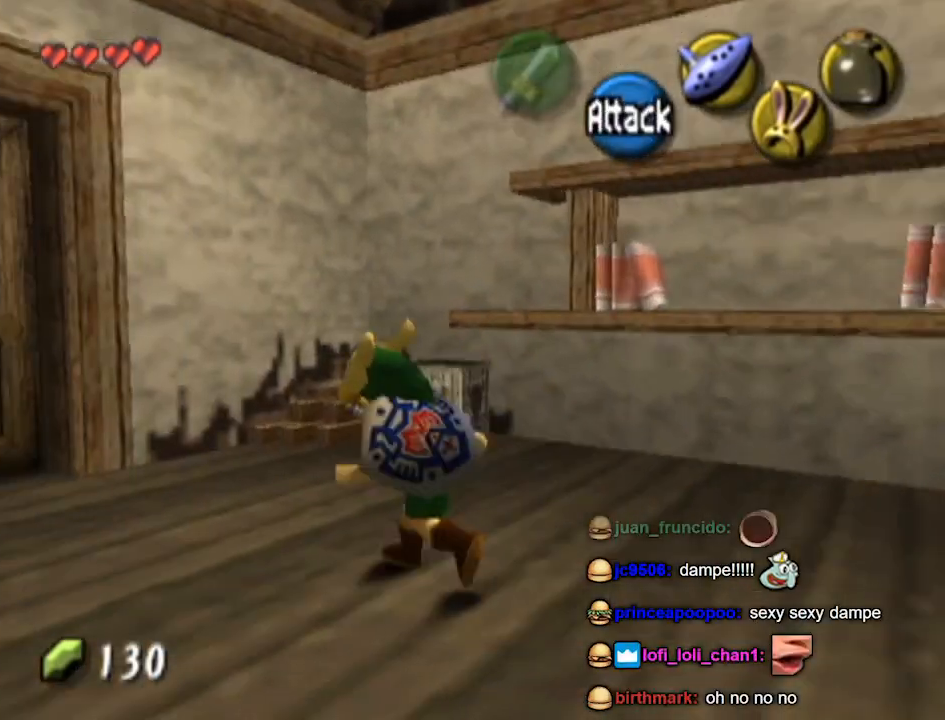
{"buttons": [], "left_stick": "center", "right_stick": "center", "events": [[300, "A", "down"], [367, "A", "up"], [400, "left_stick", "center"]]}
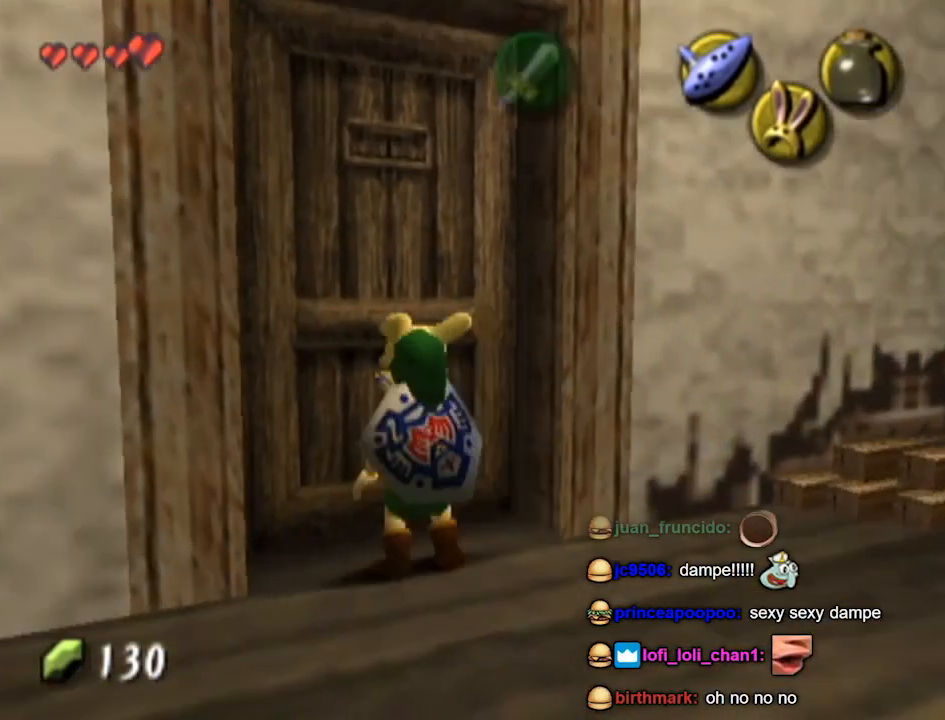
{"buttons": [], "left_stick": "center", "right_stick": "center", "events": []}
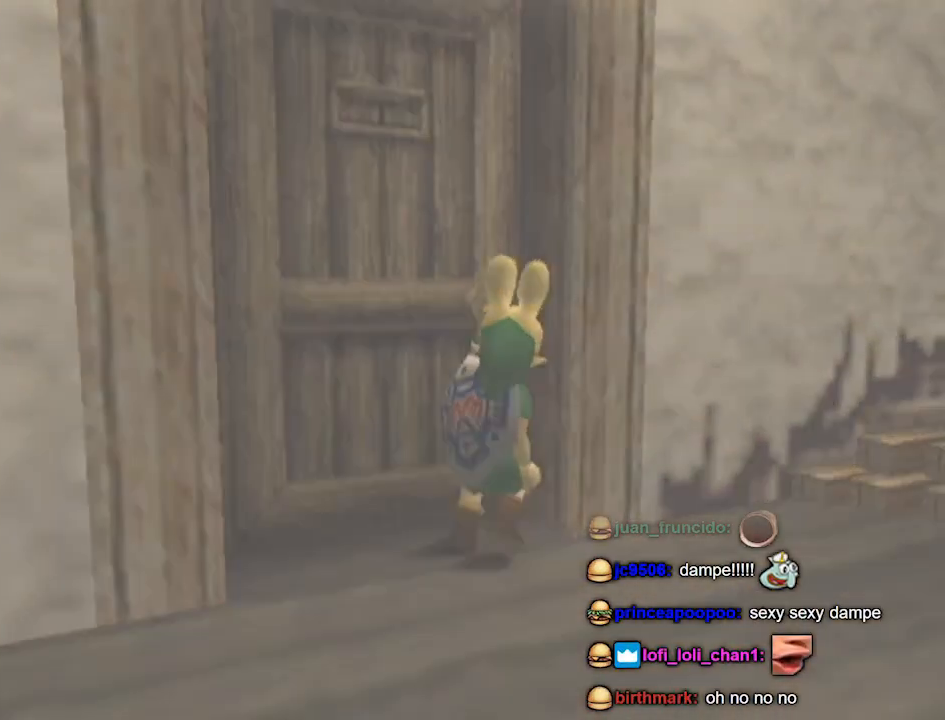
{"buttons": [], "left_stick": "center", "right_stick": "center", "events": []}
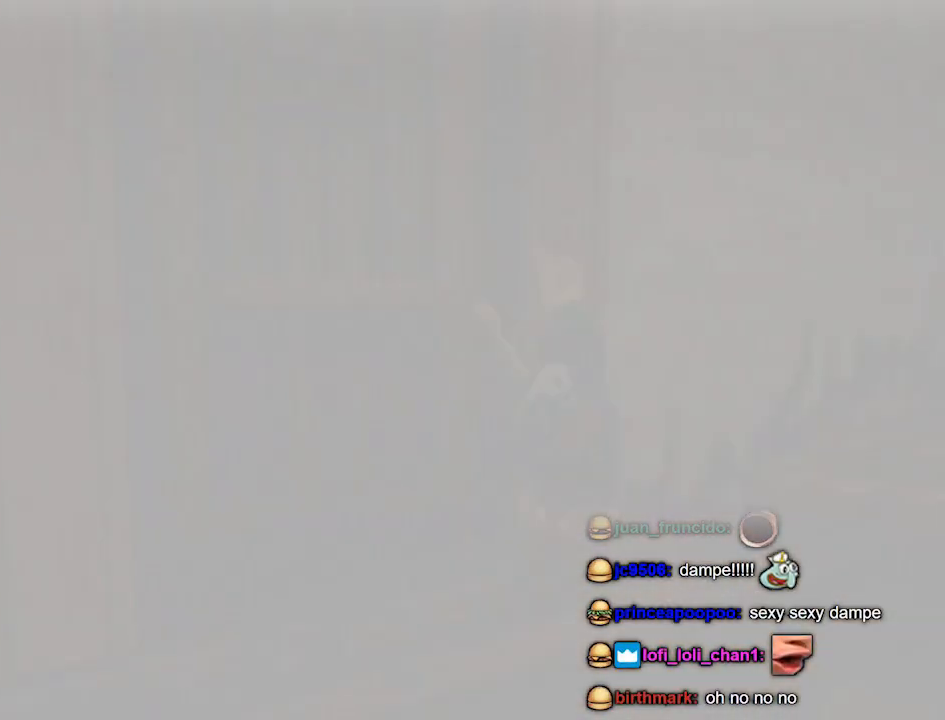
{"buttons": [], "left_stick": "center", "right_stick": "center", "events": []}
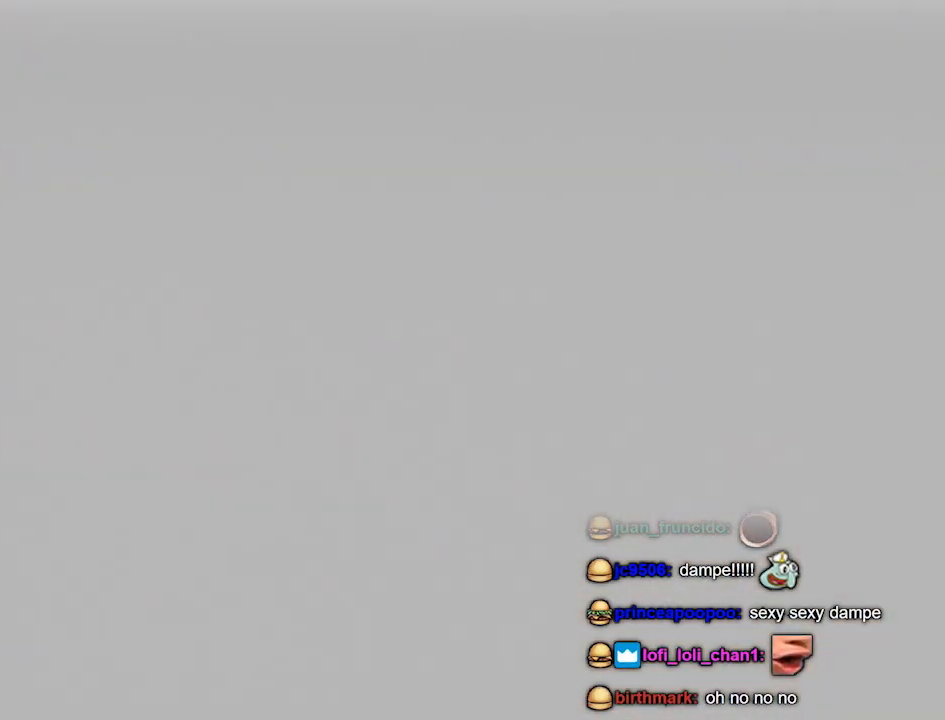
{"buttons": [], "left_stick": "center", "right_stick": "center", "events": []}
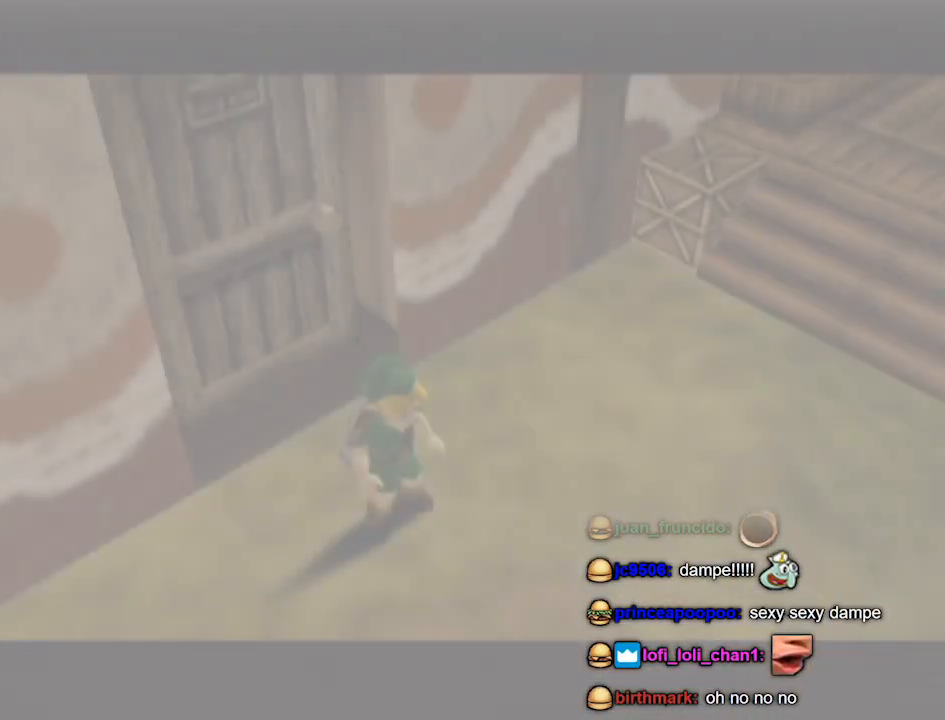
{"buttons": [], "left_stick": "center", "right_stick": "center", "events": []}
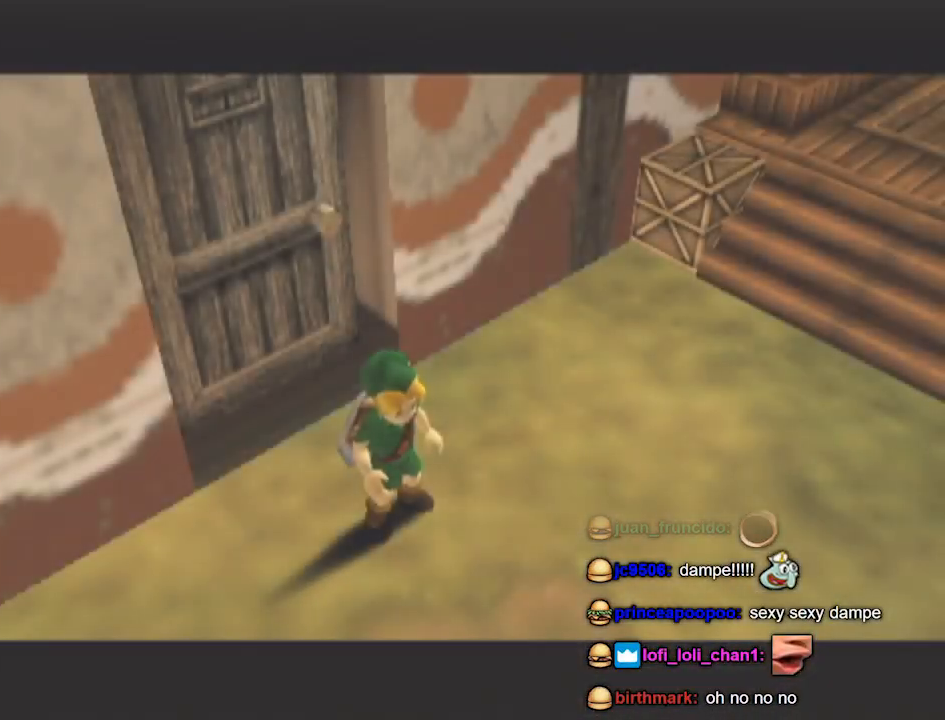
{"buttons": [], "left_stick": "right", "right_stick": "center", "events": [[300, "left_stick", "right"]]}
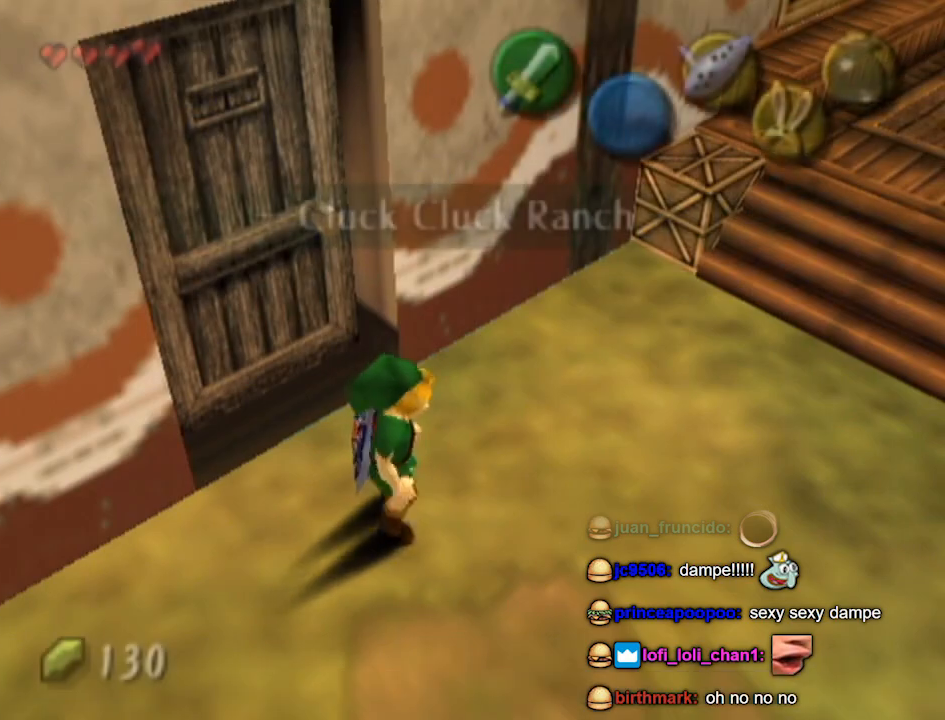
{"buttons": [], "left_stick": "up-right", "right_stick": "center", "events": [[267, "left_stick", "up-right"]]}